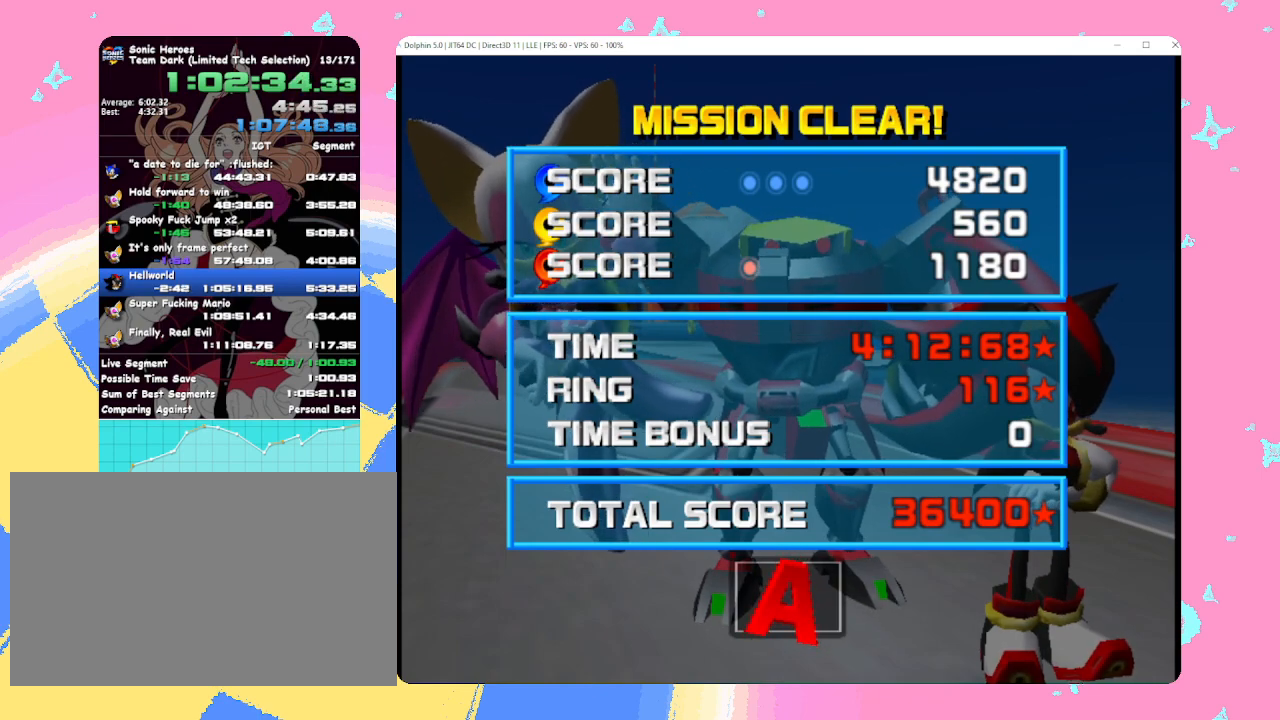
Gameplay with a controller (Nintendo layout); each line is a JSON object with the inputs held at the frame after it. "events" lists button and stick changes between this image and that frame as [ms after this image, input, new state], when the widget could be followed in between. Not read: L3 R3 right_stick.
{"buttons": ["A", "B", "X"], "left_stick": "center", "events": [[50, "A", "up"], [67, "X", "up"], [117, "A", "down"], [117, "B", "down"], [117, "X", "down"], [183, "A", "up"], [183, "B", "up"], [183, "X", "up"], [250, "A", "down"], [250, "B", "down"], [250, "X", "down"], [283, "B", "up"], [300, "A", "up"], [300, "X", "up"], [350, "X", "down"], [367, "A", "down"], [367, "B", "down"], [400, "B", "up"], [417, "A", "up"], [417, "X", "up"], [467, "B", "down"], [483, "A", "down"], [483, "X", "down"]]}
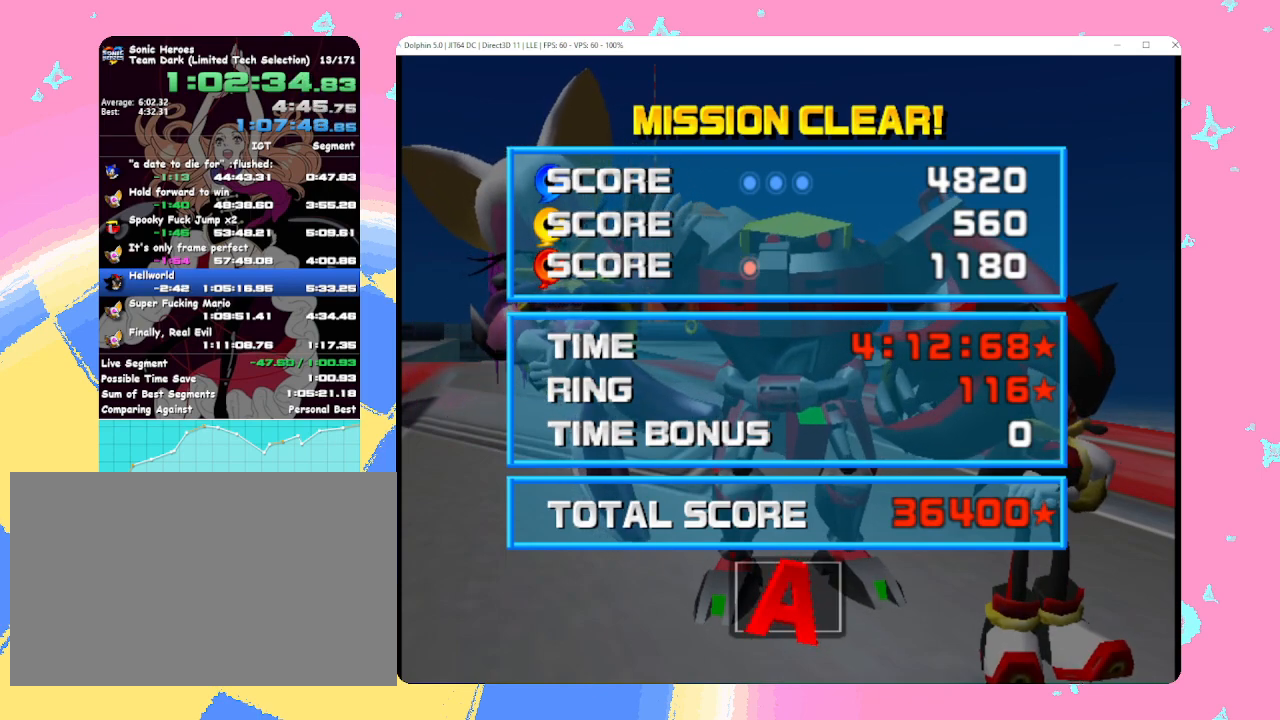
{"buttons": ["A", "B", "X"], "left_stick": "center", "events": [[33, "A", "up"], [33, "B", "up"], [33, "X", "up"], [100, "A", "down"], [100, "B", "down"], [100, "X", "down"], [133, "B", "up"], [150, "A", "up"], [150, "X", "up"], [217, "A", "down"], [217, "B", "down"], [267, "B", "up"], [283, "A", "up"], [333, "A", "down"], [333, "B", "down"], [350, "X", "down"], [383, "B", "up"], [400, "A", "up"], [400, "X", "up"], [467, "A", "down"], [467, "X", "down"], [483, "B", "down"]]}
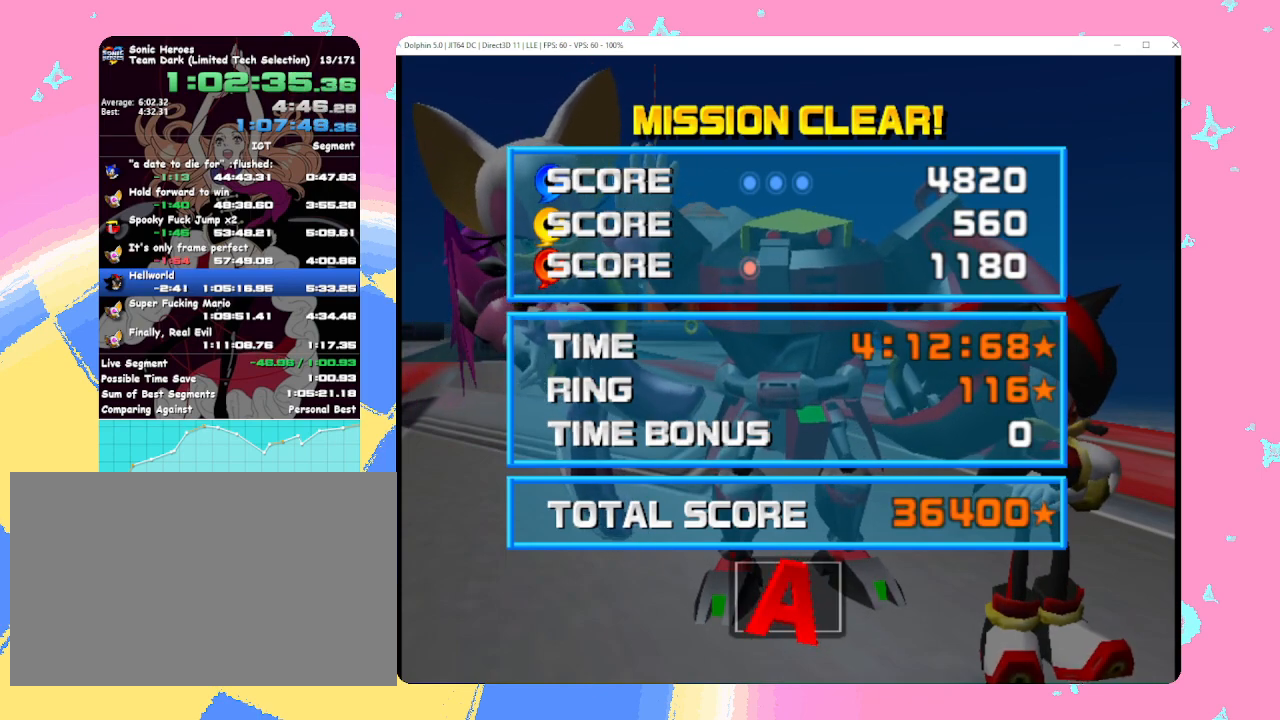
{"buttons": [], "left_stick": "center", "events": [[17, "B", "up"], [33, "A", "up"], [33, "X", "up"], [117, "B", "down"], [133, "X", "down"], [133, "Y", "down"], [183, "B", "up"], [183, "X", "up"], [183, "Y", "up"], [250, "B", "down"], [250, "X", "down"], [250, "Y", "down"], [300, "Y", "up"], [317, "B", "up"], [317, "X", "up"], [383, "B", "down"], [383, "X", "down"], [383, "Y", "down"], [400, "A", "down"], [433, "A", "up"], [450, "B", "up"], [450, "X", "up"], [450, "Y", "up"]]}
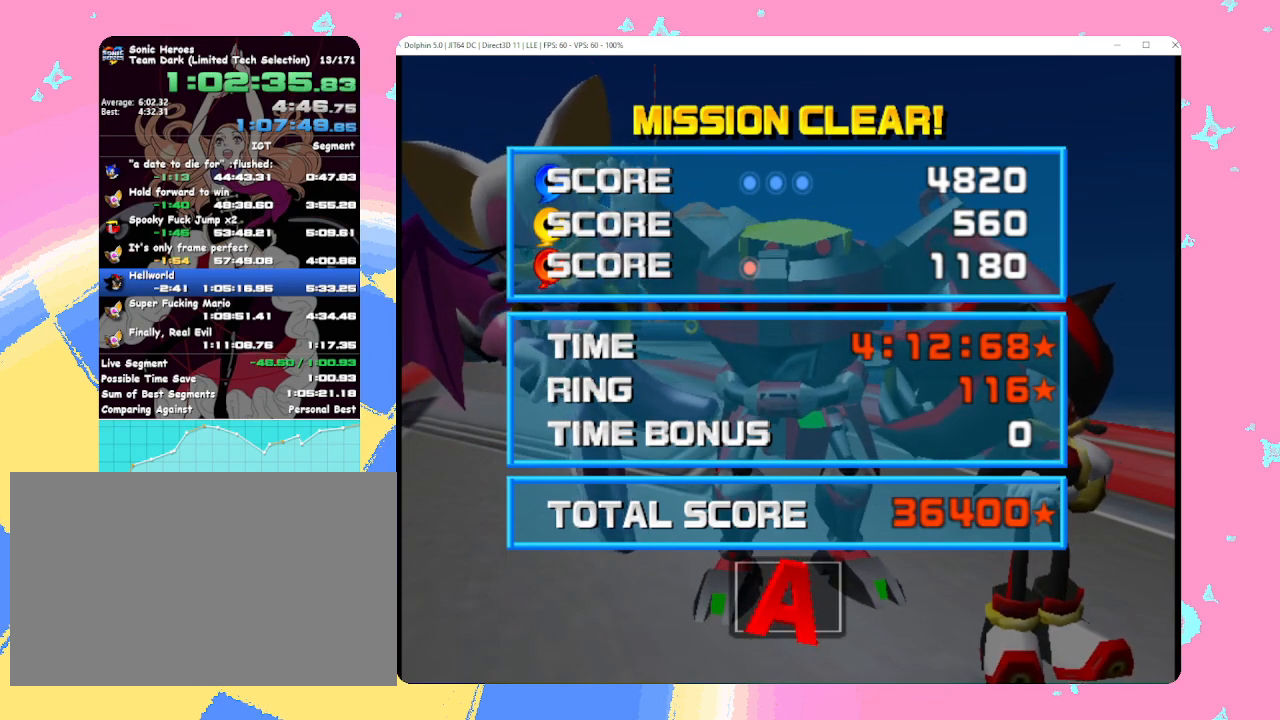
{"buttons": [], "left_stick": "center", "events": [[17, "B", "down"], [17, "X", "down"], [17, "Y", "down"], [33, "A", "down"], [67, "A", "up"], [83, "B", "up"], [83, "X", "up"], [83, "Y", "up"], [167, "B", "down"], [167, "X", "down"], [167, "Y", "down"], [183, "A", "down"], [200, "A", "up"], [217, "Y", "up"], [233, "B", "up"], [233, "X", "up"], [300, "B", "down"], [300, "X", "down"], [300, "Y", "down"], [317, "A", "down"], [317, "START", "down"], [333, "A", "up"], [333, "START", "up"], [350, "Y", "up"], [367, "B", "up"], [367, "X", "up"], [450, "B", "down"], [450, "X", "down"], [483, "X", "up"], [500, "B", "up"]]}
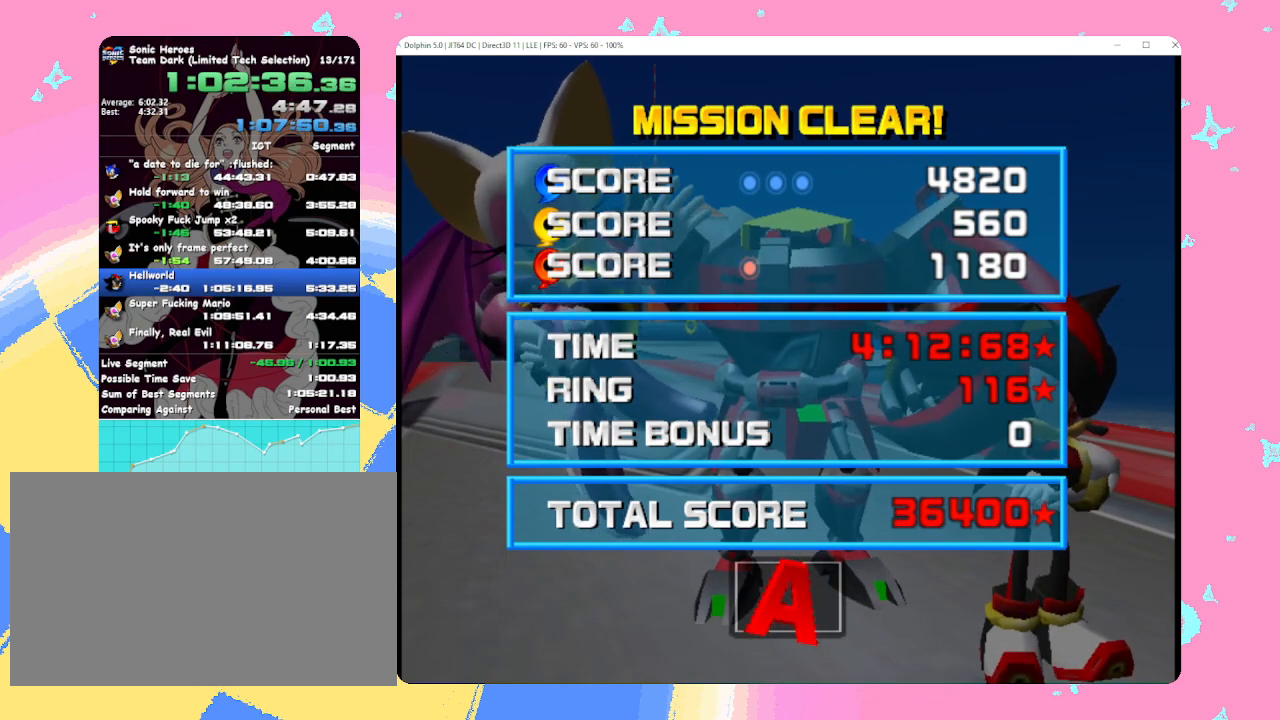
{"buttons": [], "left_stick": "center", "events": [[67, "A", "down"], [67, "B", "down"], [67, "X", "down"], [67, "Y", "down"], [117, "A", "up"], [133, "B", "up"], [133, "X", "up"], [150, "Y", "up"]]}
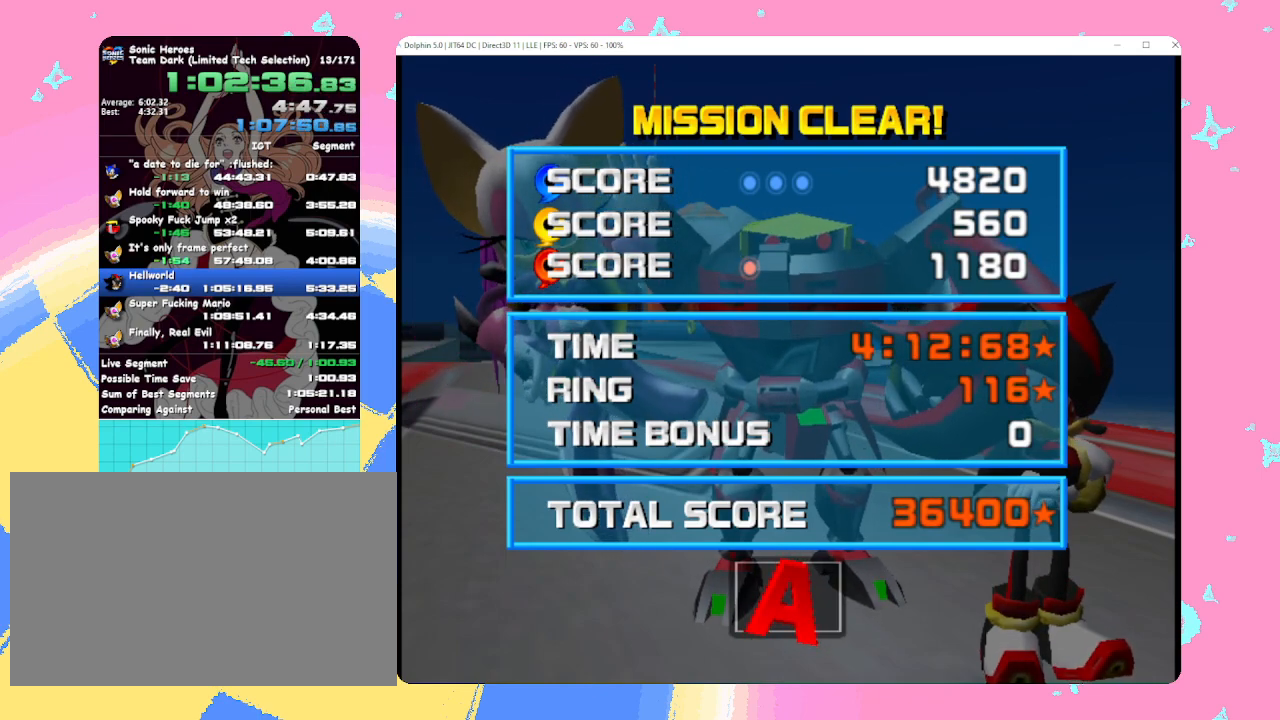
{"buttons": [], "left_stick": "center", "events": []}
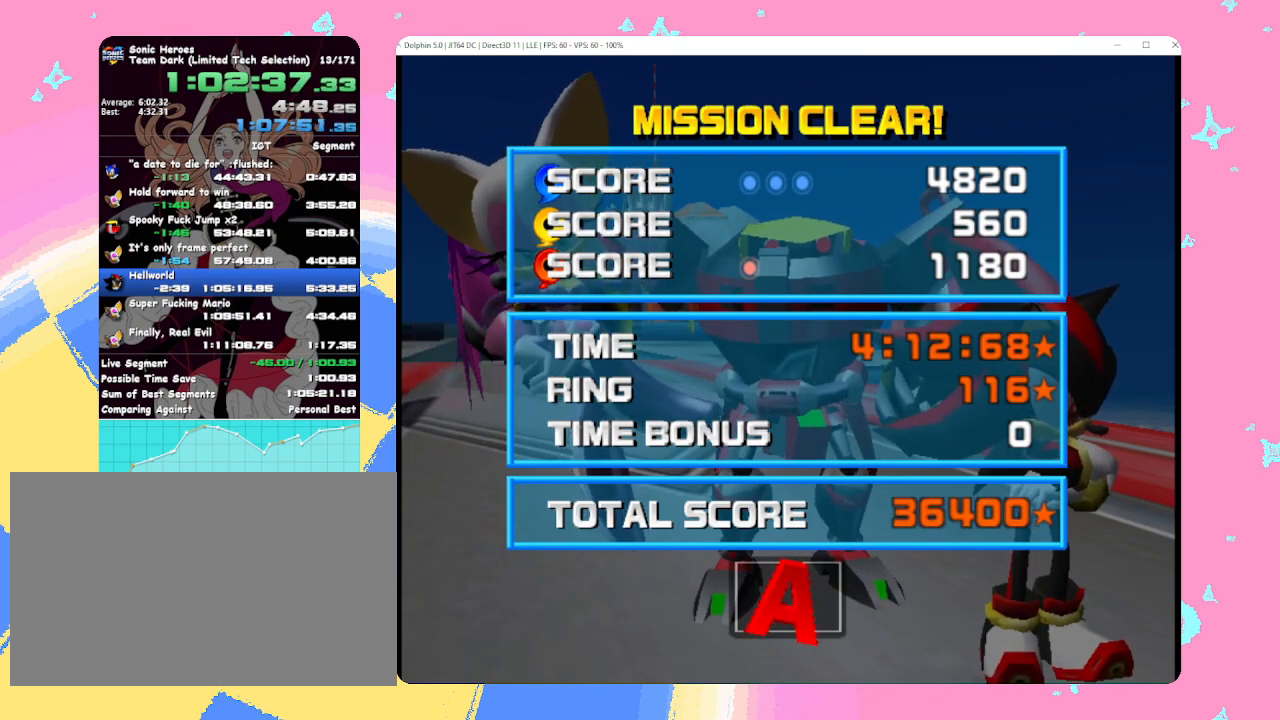
{"buttons": [], "left_stick": "center", "events": []}
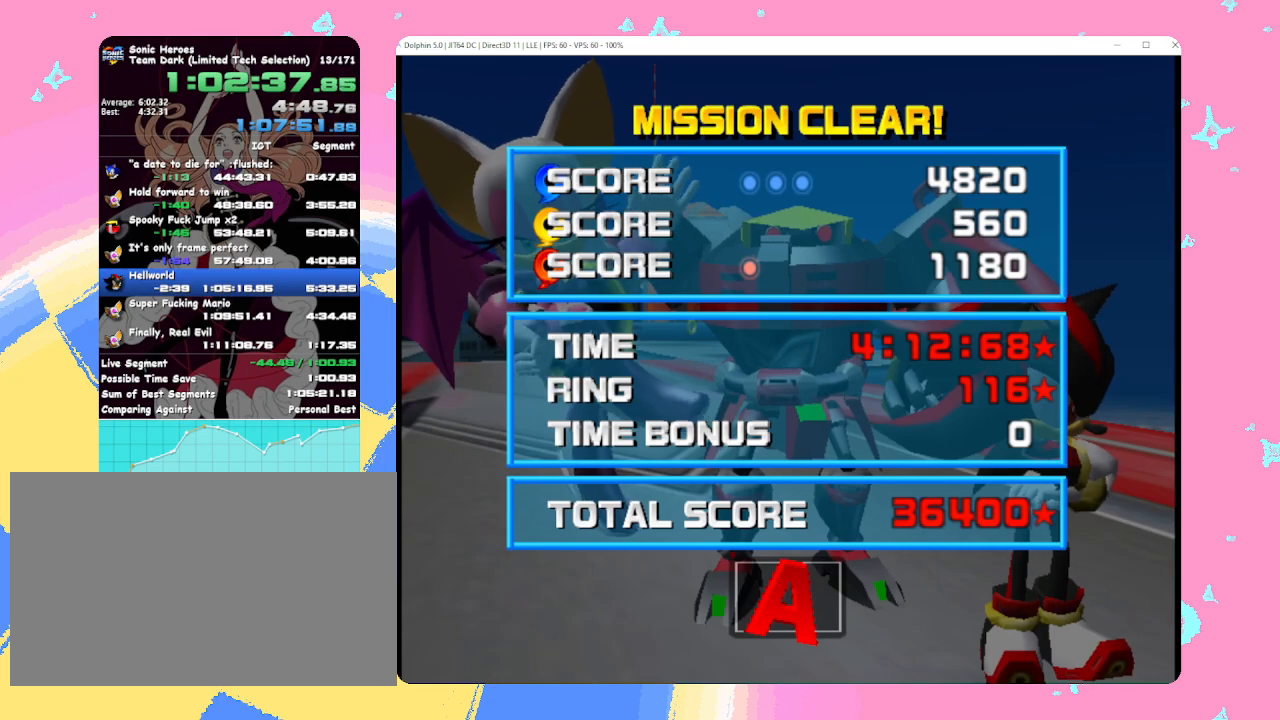
{"buttons": [], "left_stick": "center", "events": []}
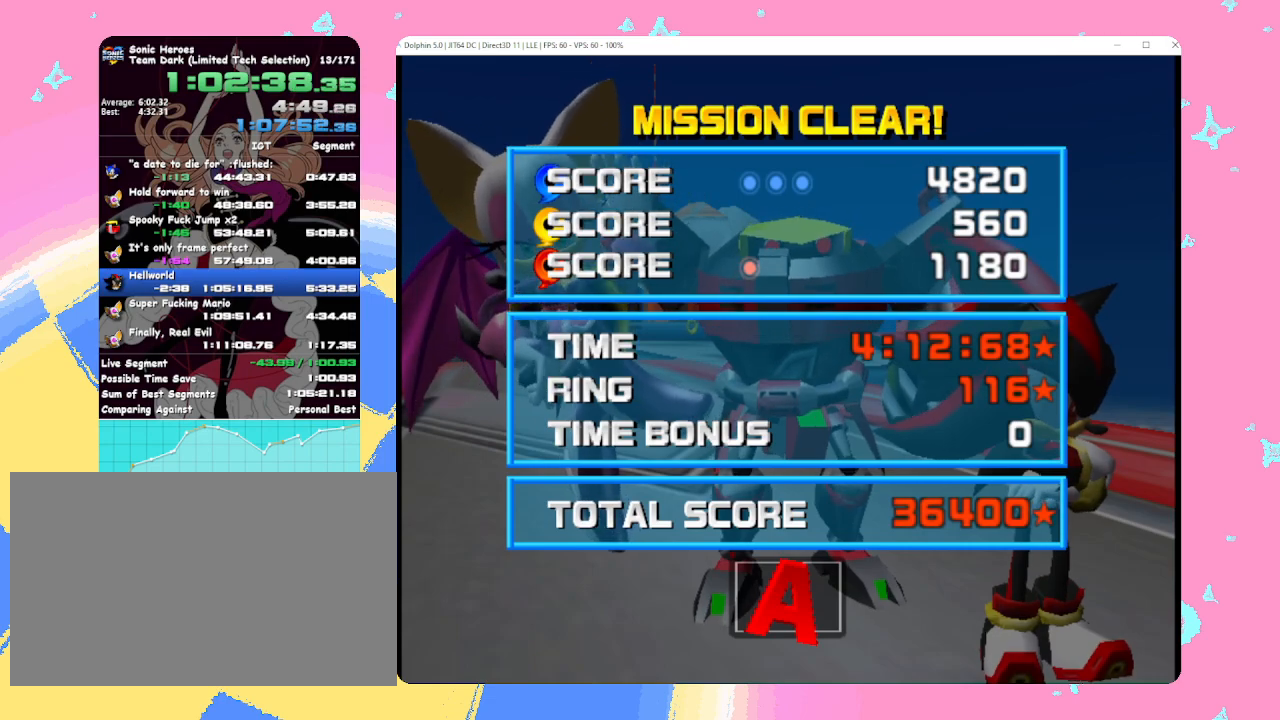
{"buttons": [], "left_stick": "center", "events": []}
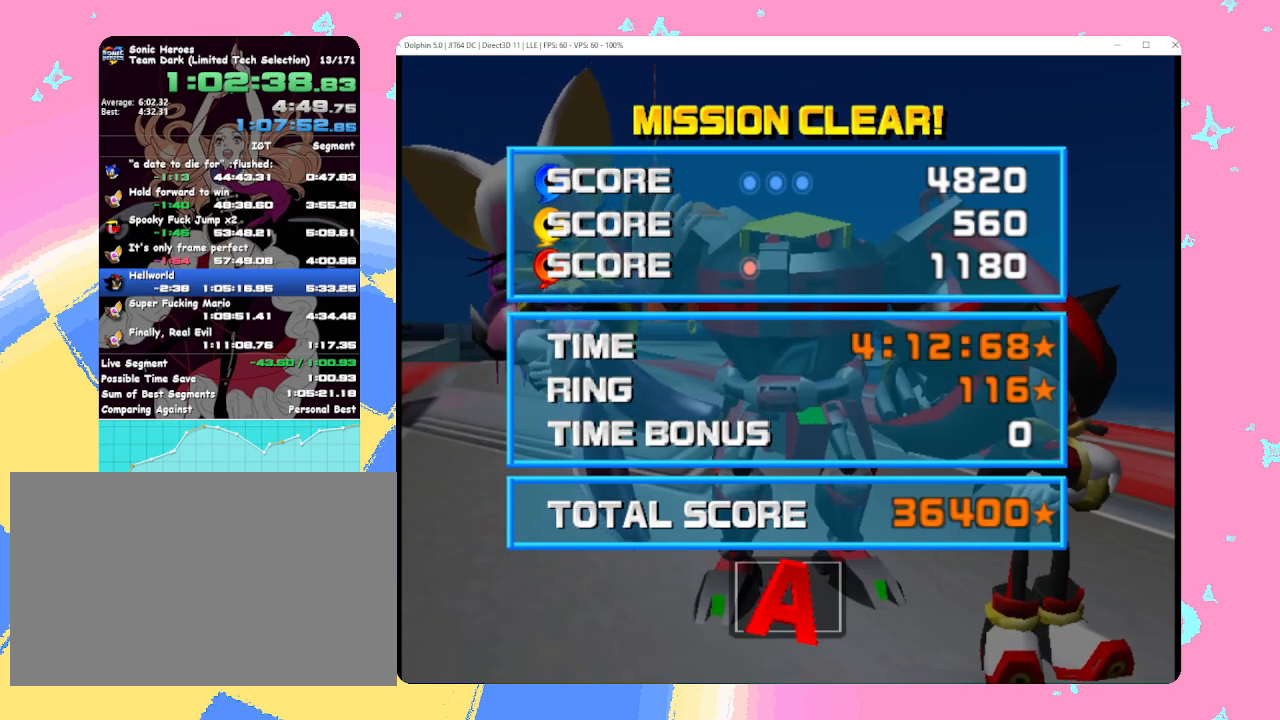
{"buttons": [], "left_stick": "center", "events": []}
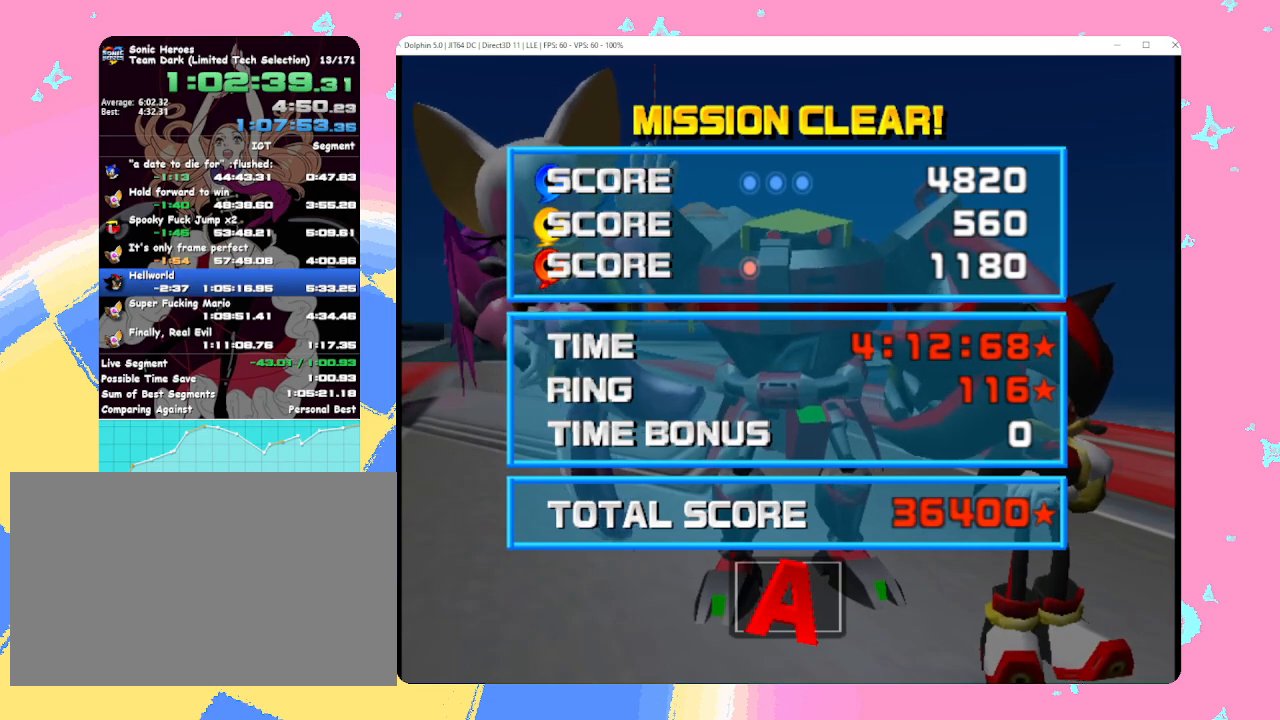
{"buttons": [], "left_stick": "center", "events": [[250, "B", "down"], [300, "A", "down"], [300, "B", "up"], [333, "A", "up"]]}
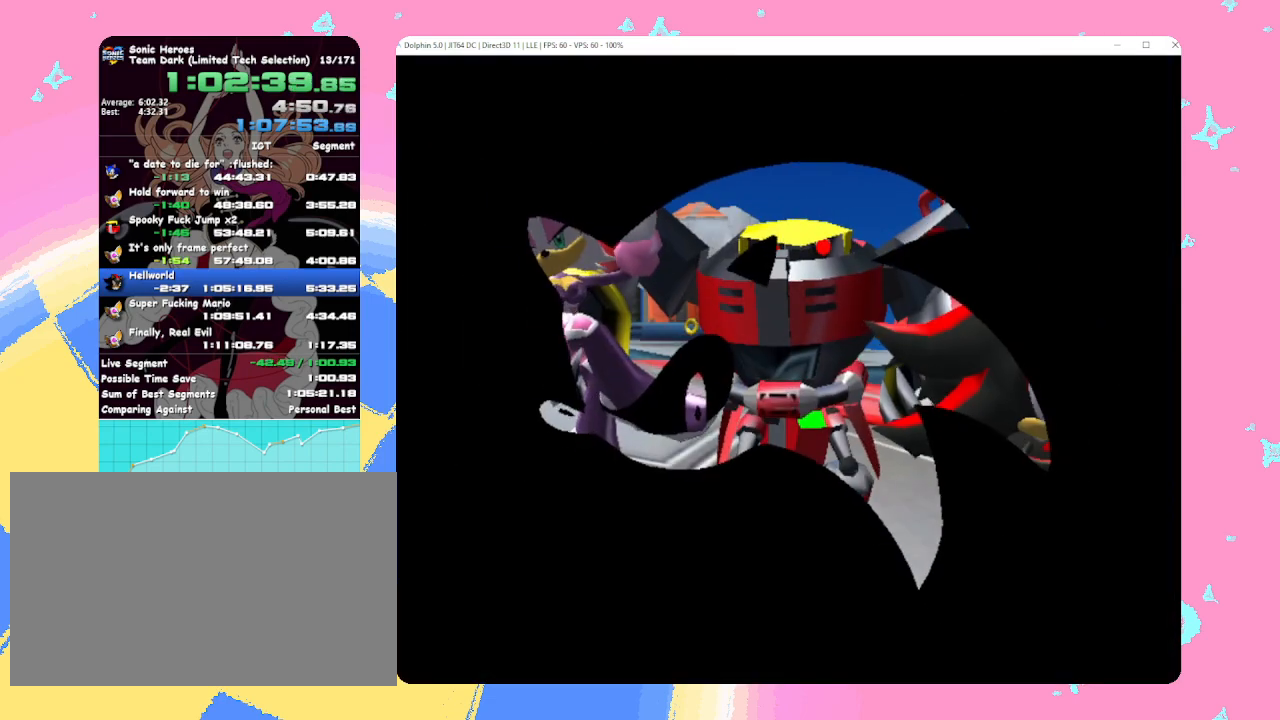
{"buttons": [], "left_stick": "center", "events": []}
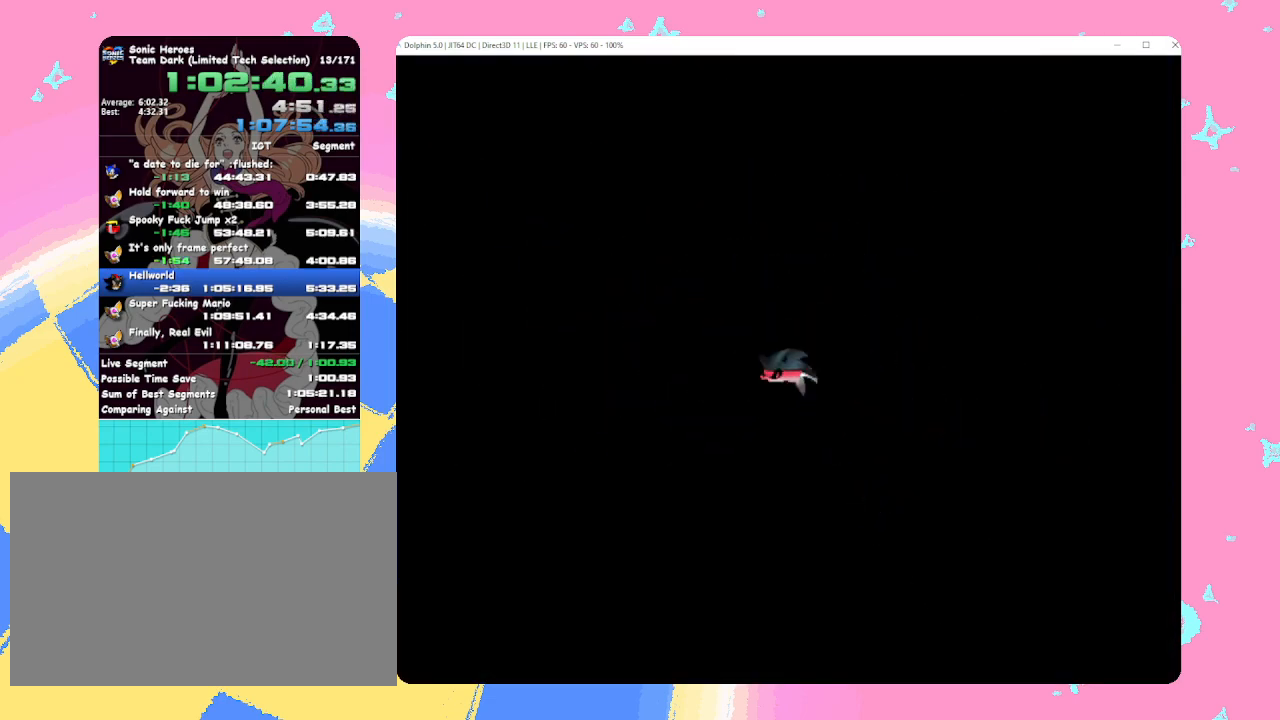
{"buttons": [], "left_stick": "center", "events": []}
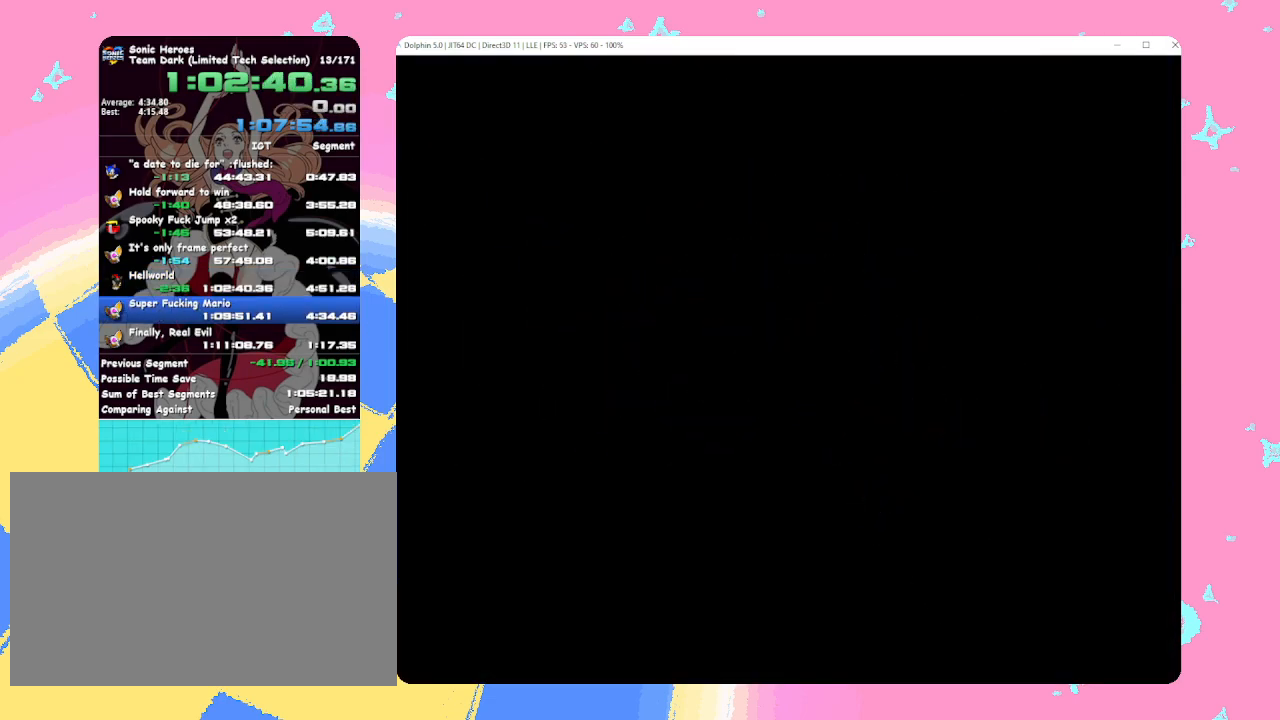
{"buttons": [], "left_stick": "center", "events": [[350, "B", "down"], [400, "A", "down"], [400, "B", "up"], [450, "X", "down"], [467, "A", "up"], [483, "X", "up"]]}
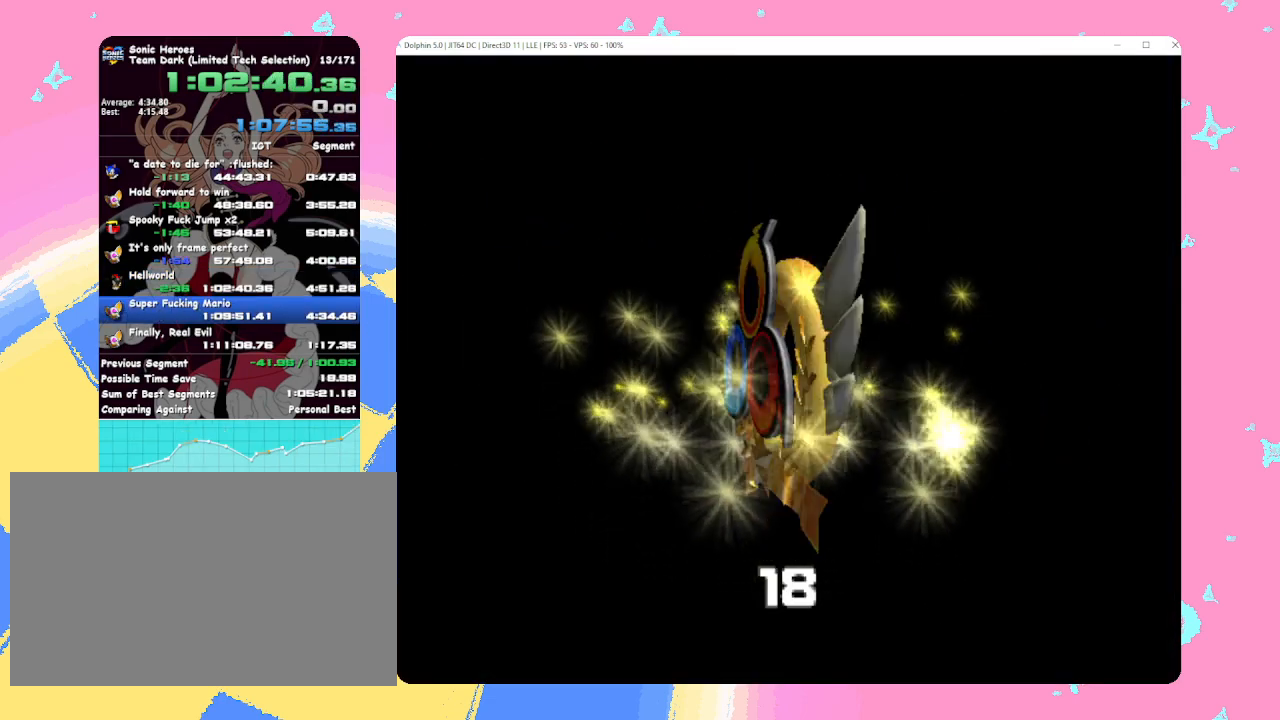
{"buttons": [], "left_stick": "center", "events": []}
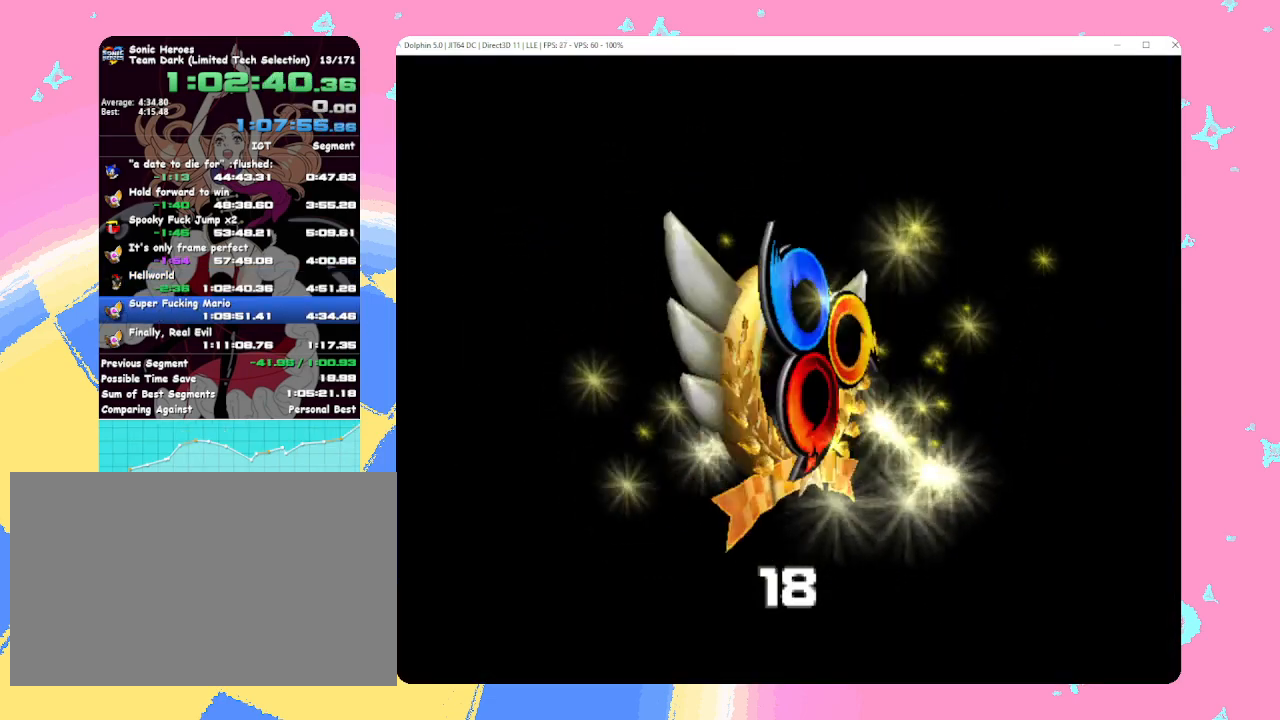
{"buttons": [], "left_stick": "center", "events": []}
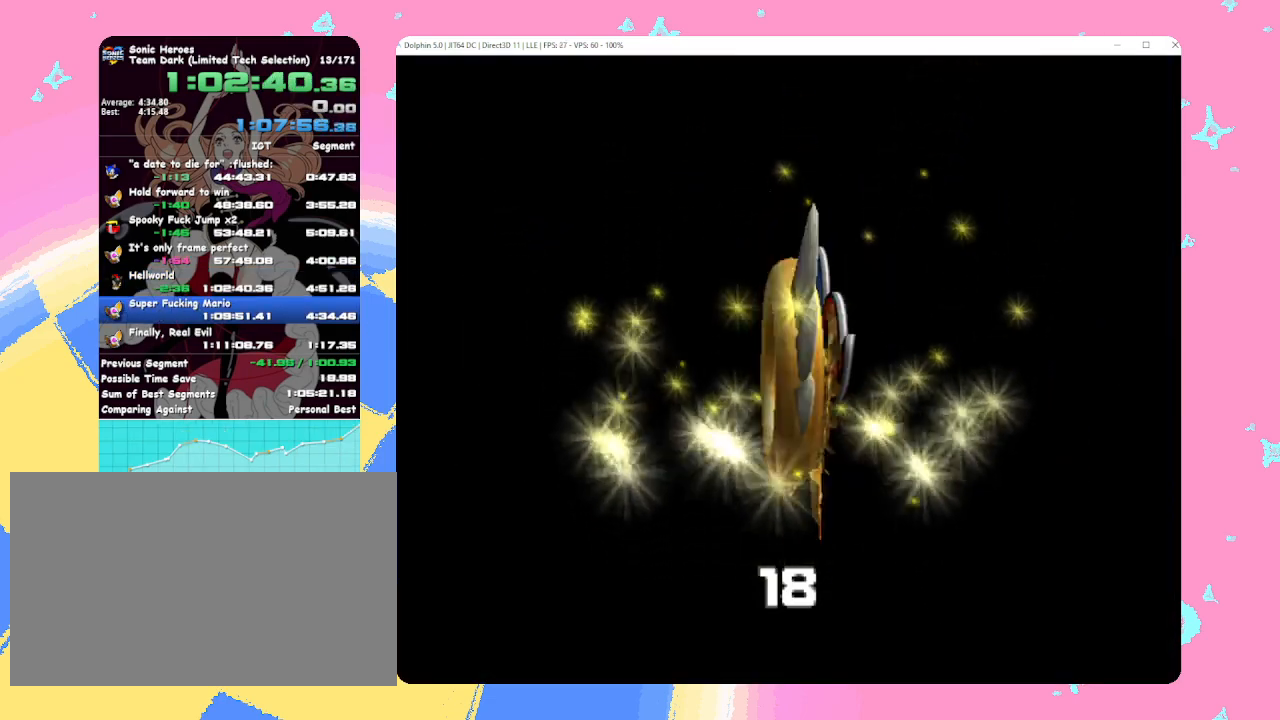
{"buttons": [], "left_stick": "center", "events": []}
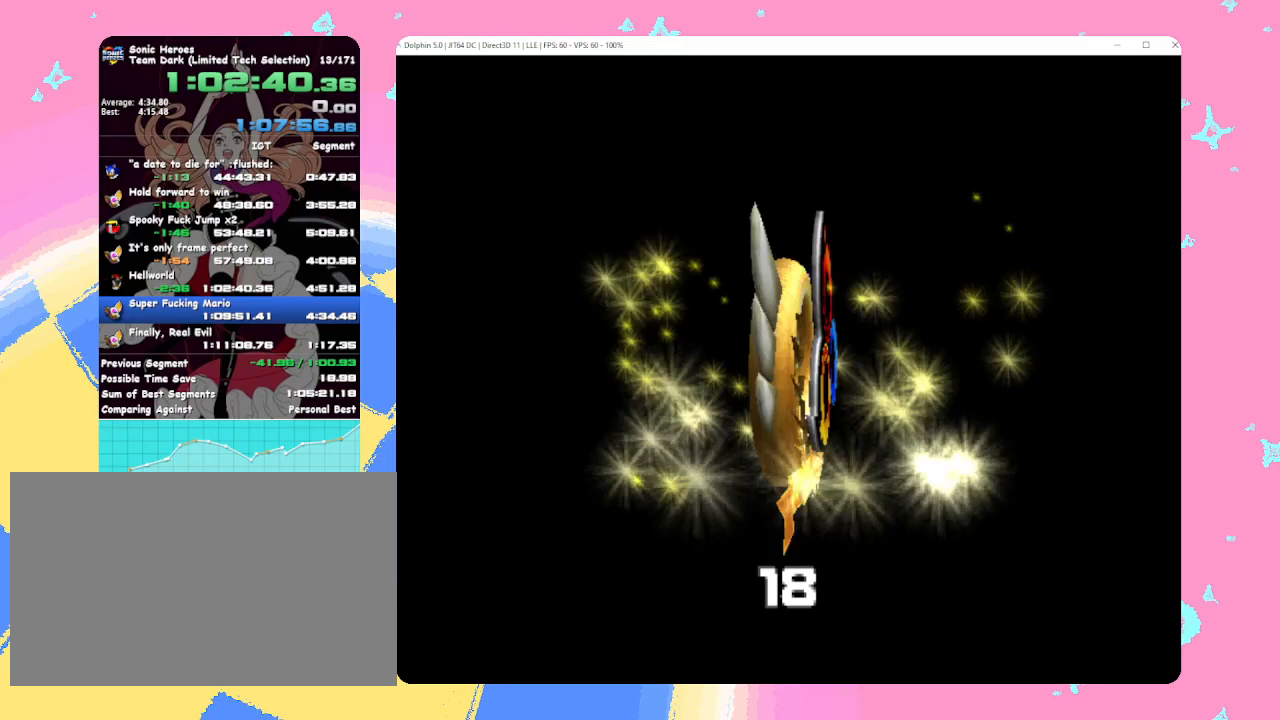
{"buttons": [], "left_stick": "center", "events": []}
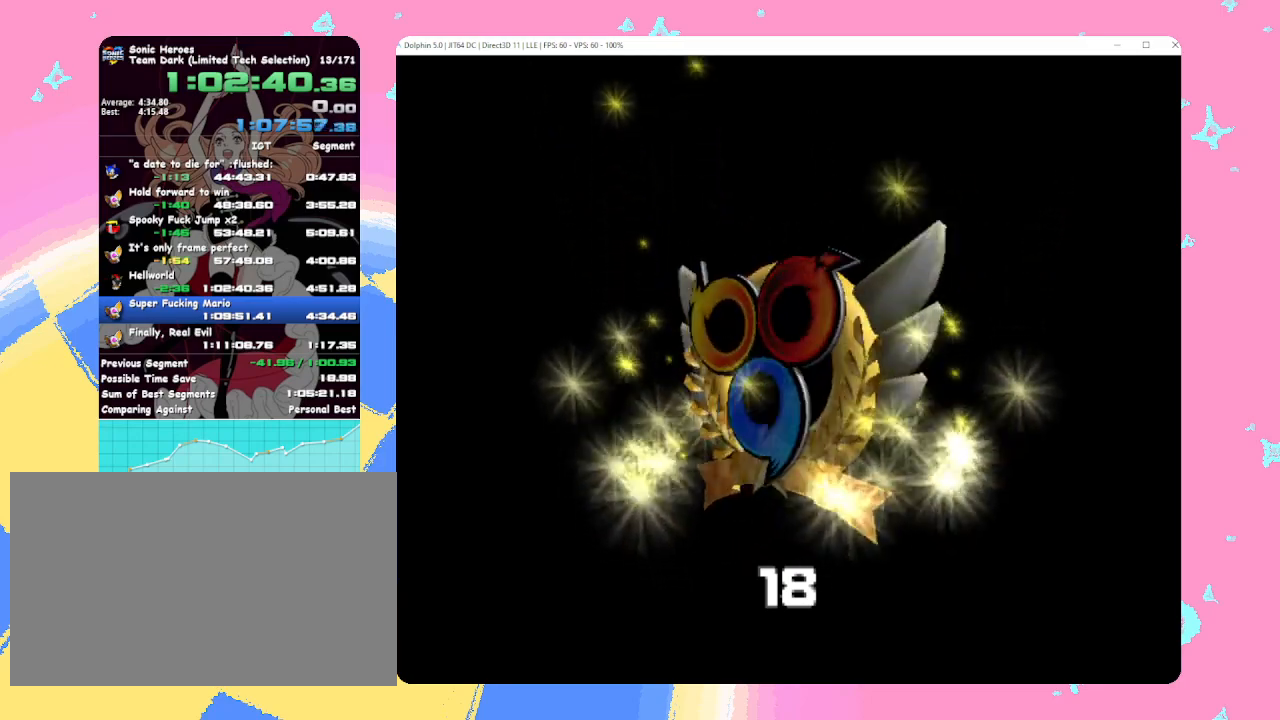
{"buttons": [], "left_stick": "center", "events": []}
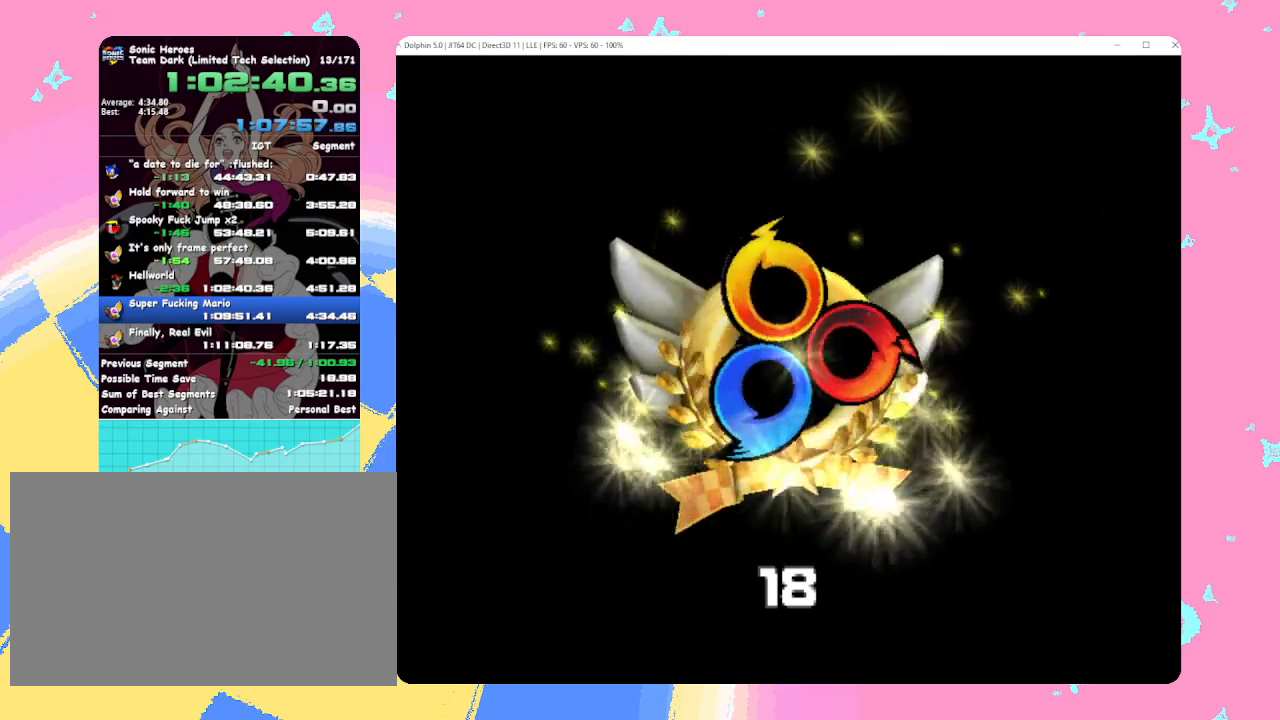
{"buttons": [], "left_stick": "center", "events": []}
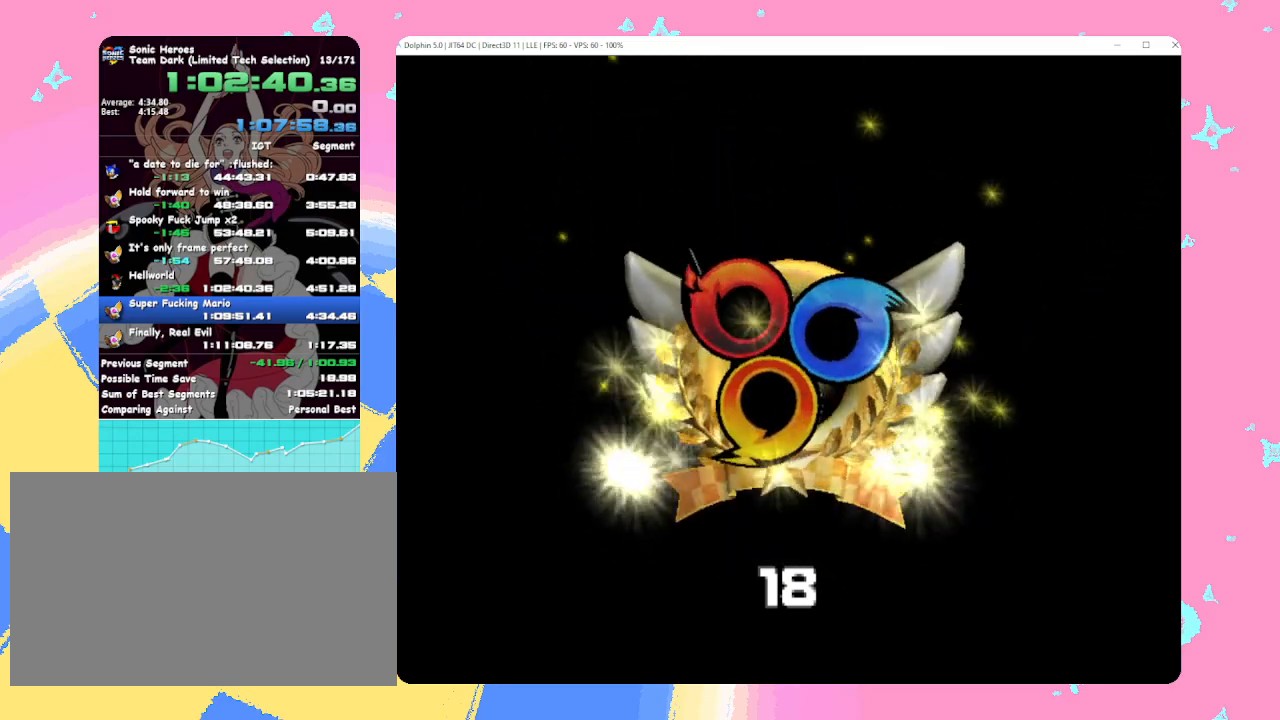
{"buttons": [], "left_stick": "center", "events": []}
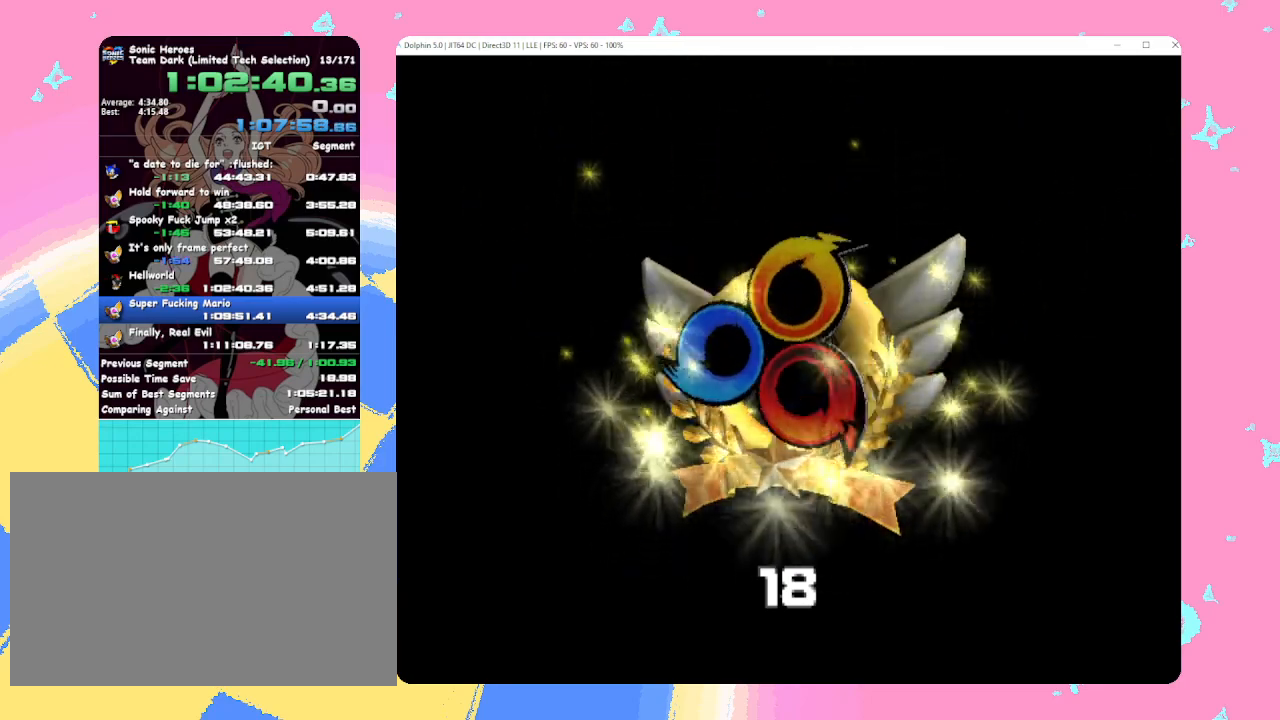
{"buttons": [], "left_stick": "center", "events": [[167, "B", "down"], [233, "A", "down"], [233, "B", "up"], [267, "A", "up"], [267, "X", "down"], [283, "X", "up"]]}
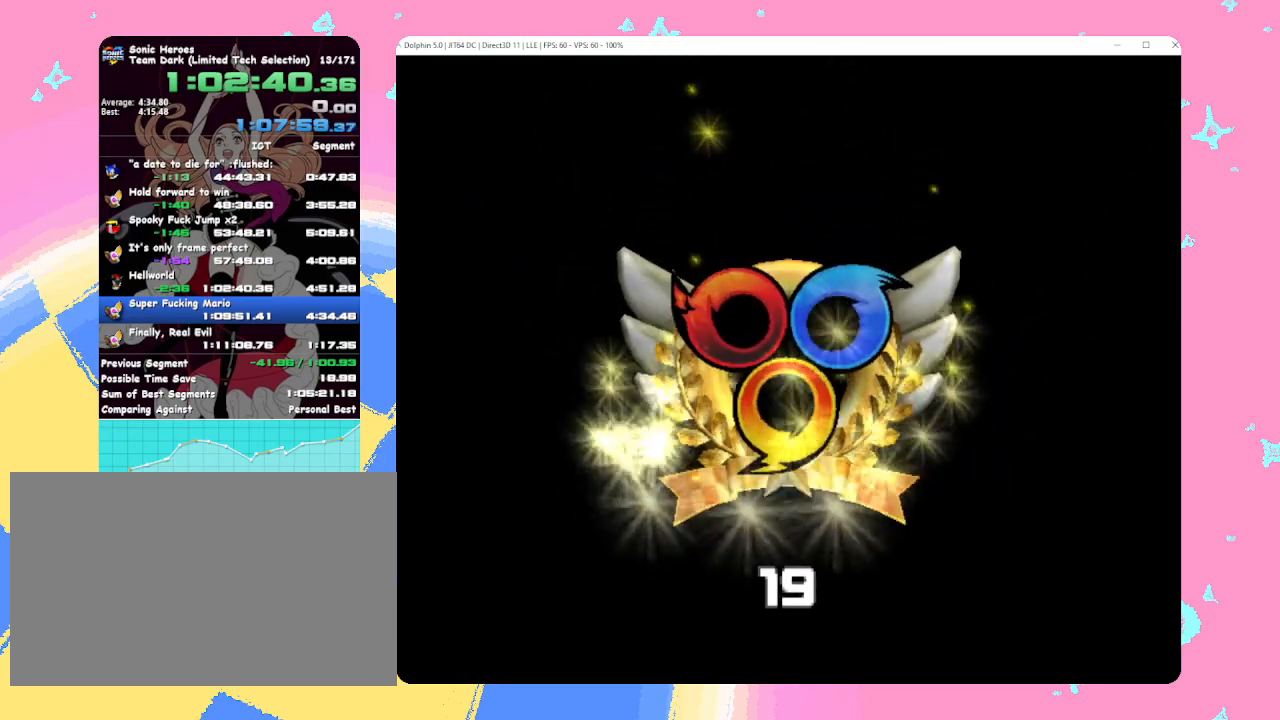
{"buttons": [], "left_stick": "center", "events": []}
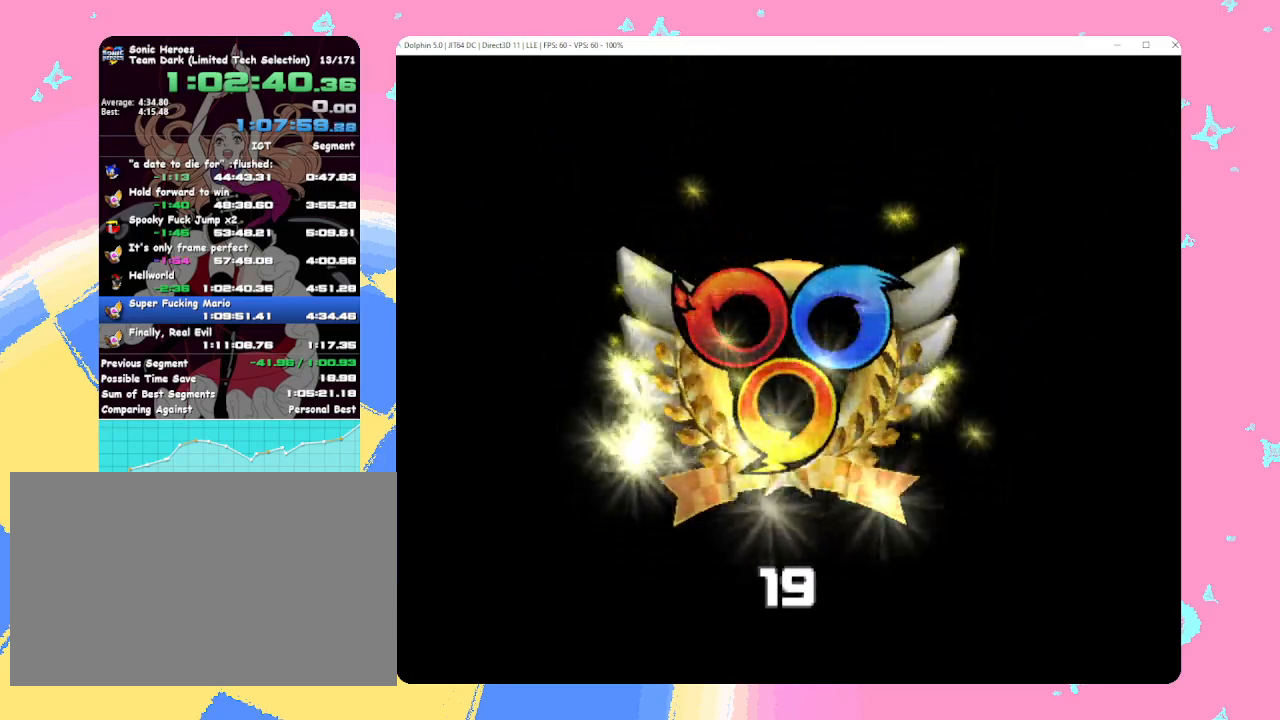
{"buttons": [], "left_stick": "center", "events": []}
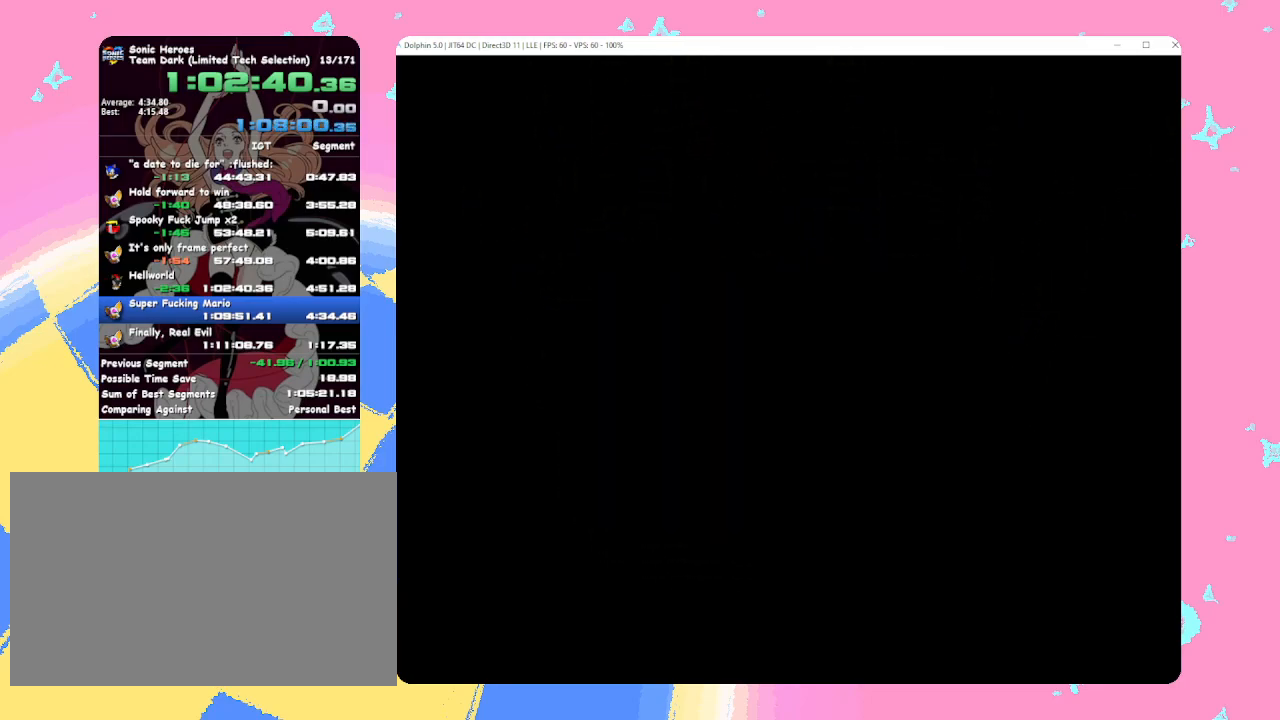
{"buttons": [], "left_stick": "center", "events": []}
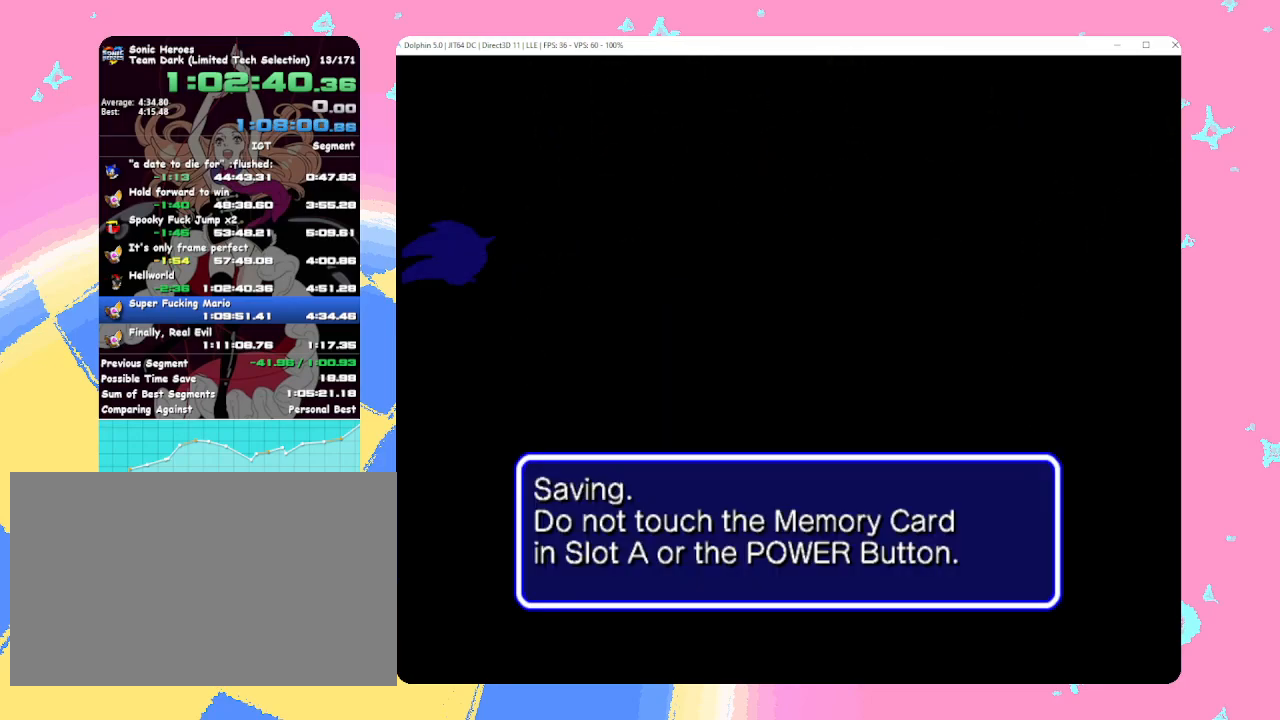
{"buttons": [], "left_stick": "center", "events": []}
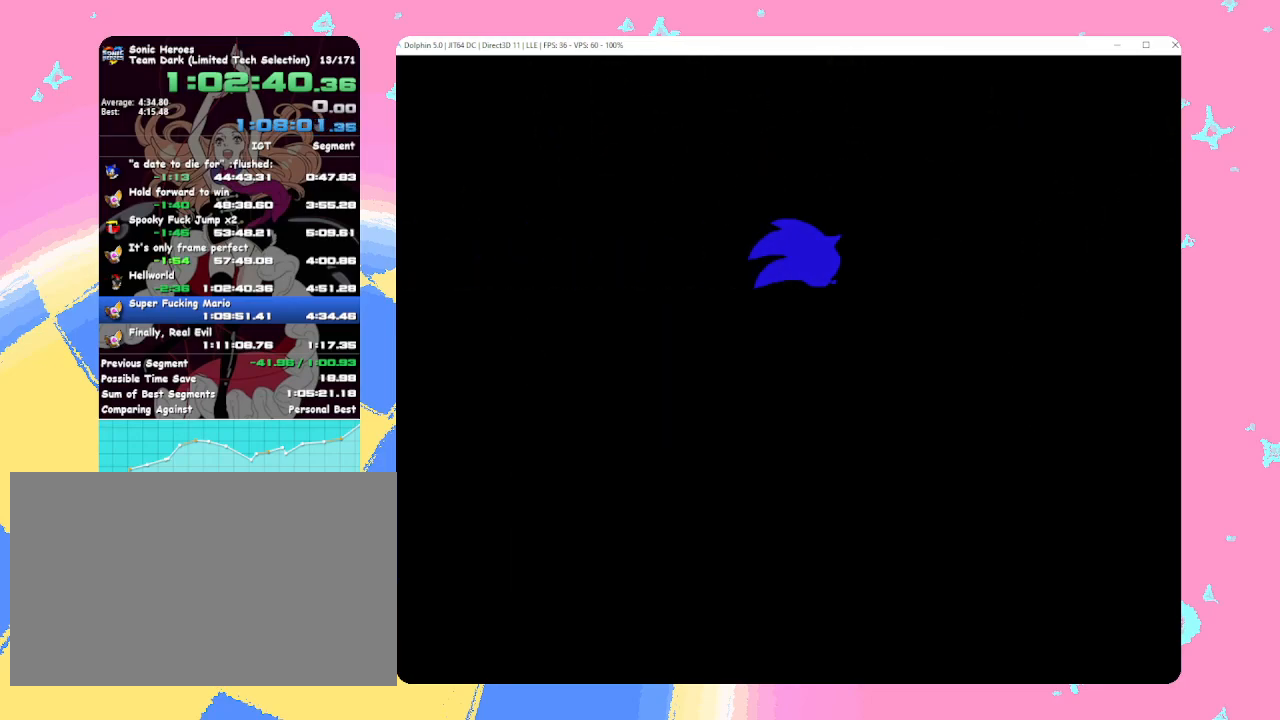
{"buttons": [], "left_stick": "center", "events": []}
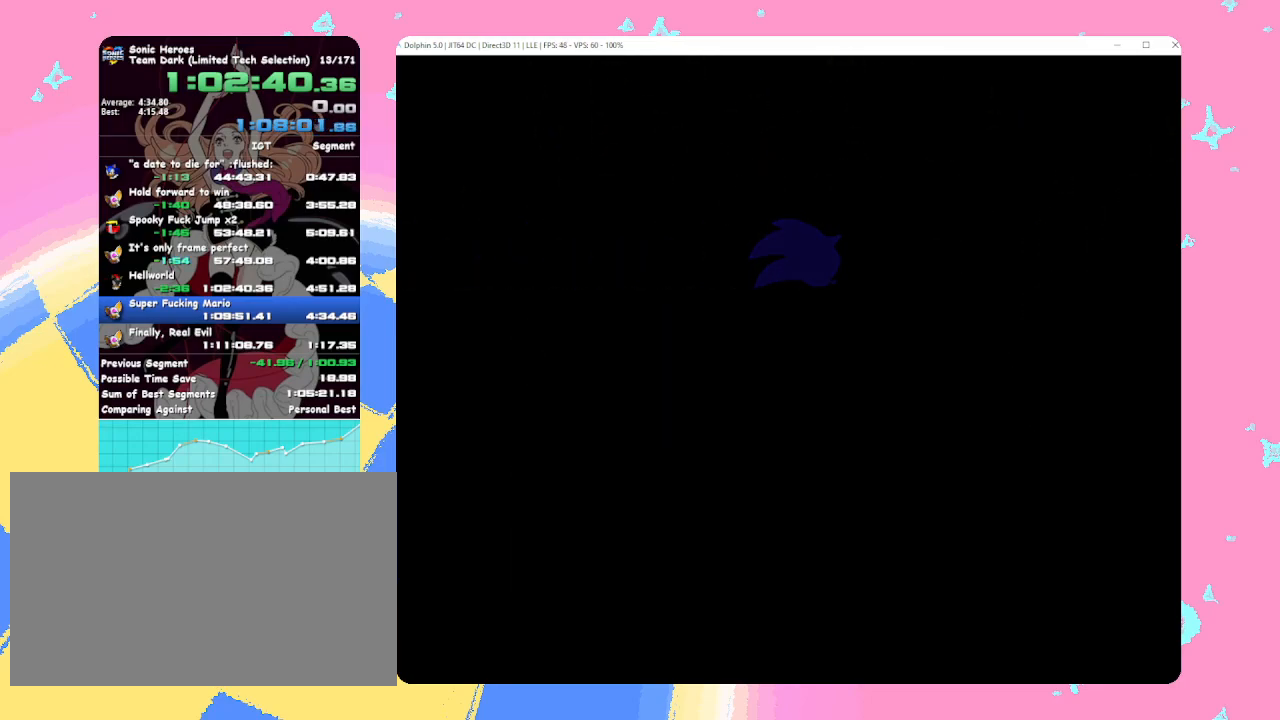
{"buttons": [], "left_stick": "center", "events": []}
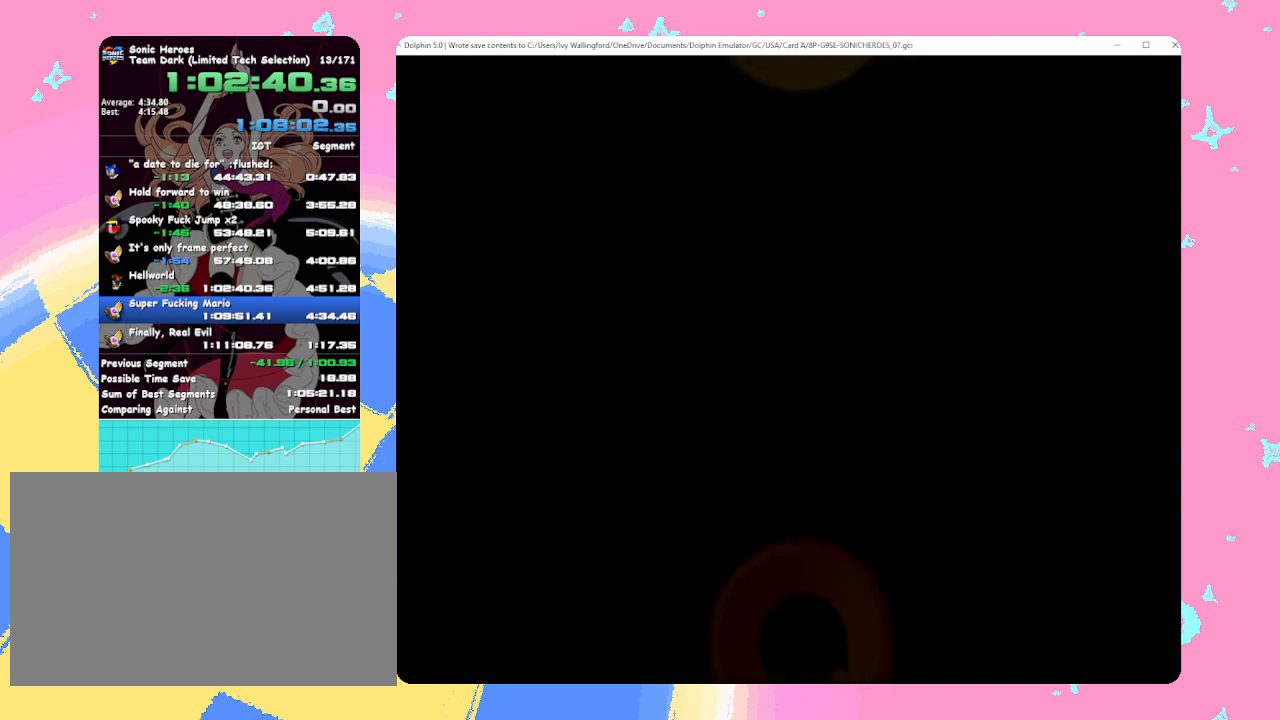
{"buttons": [], "left_stick": "center", "events": []}
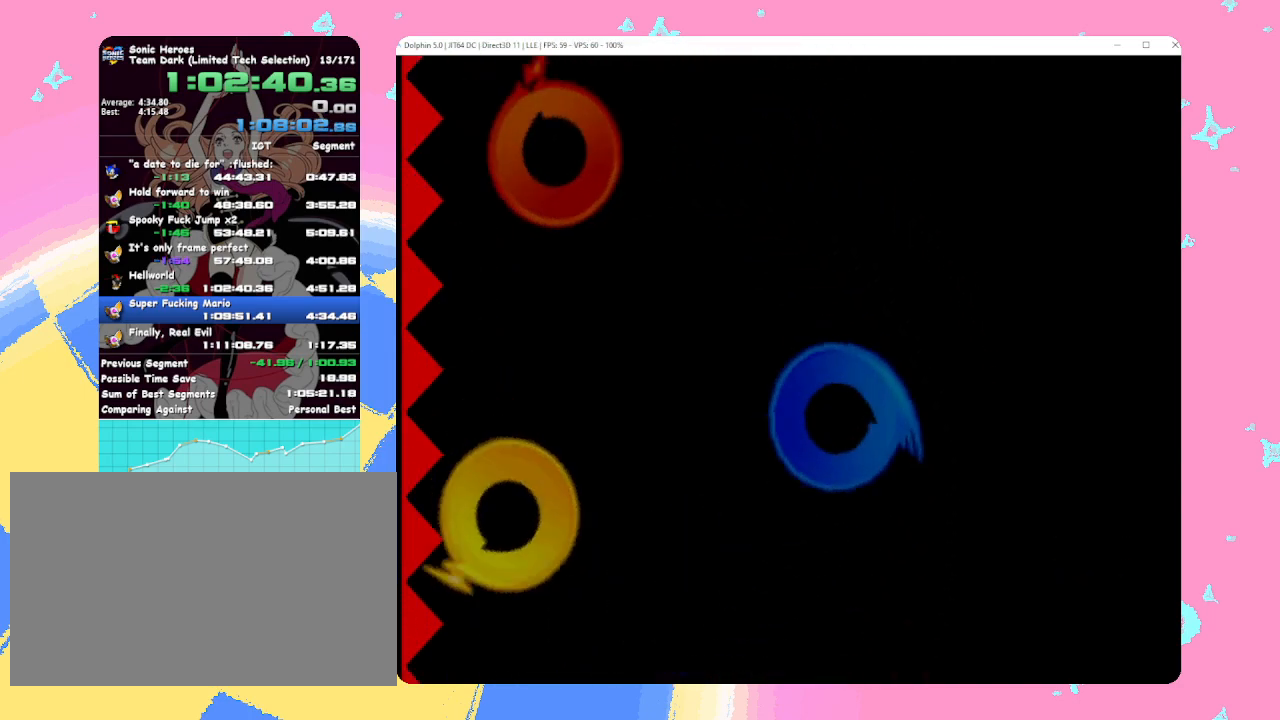
{"buttons": [], "left_stick": "center", "events": []}
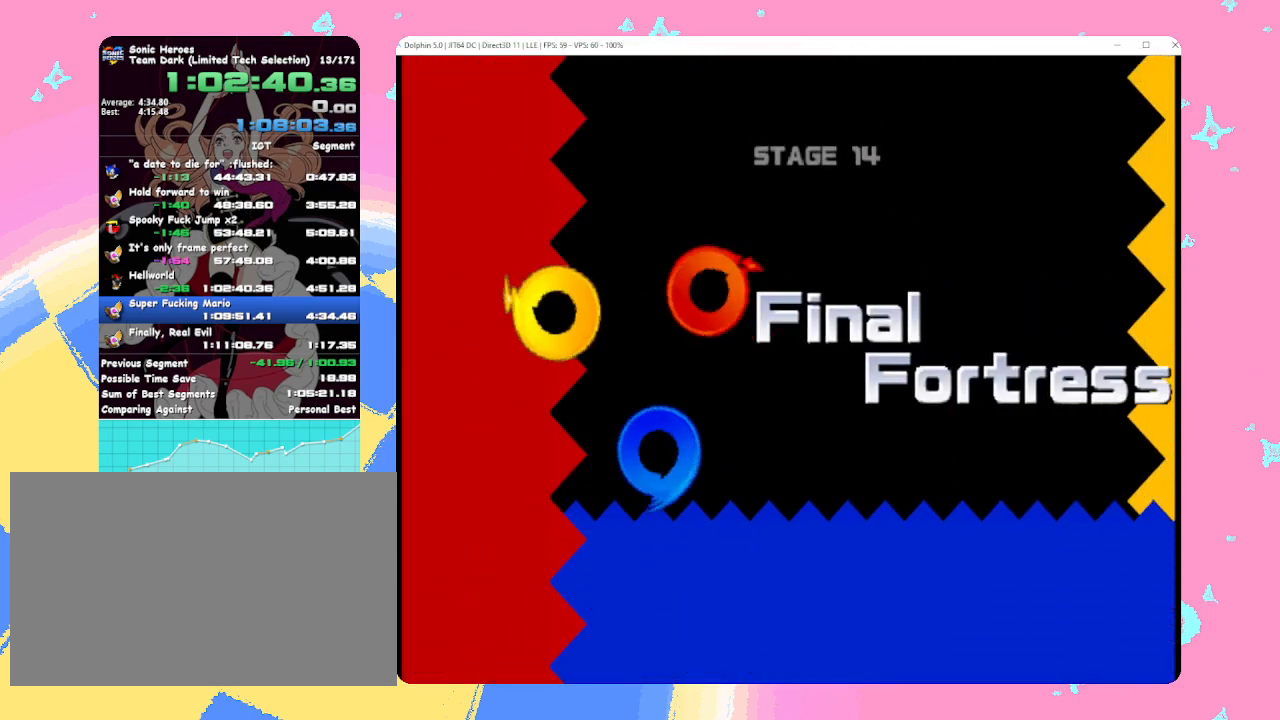
{"buttons": [], "left_stick": "center", "events": [[33, "B", "down"], [83, "A", "down"], [83, "B", "up"], [117, "A", "up"], [117, "X", "down"], [133, "X", "up"]]}